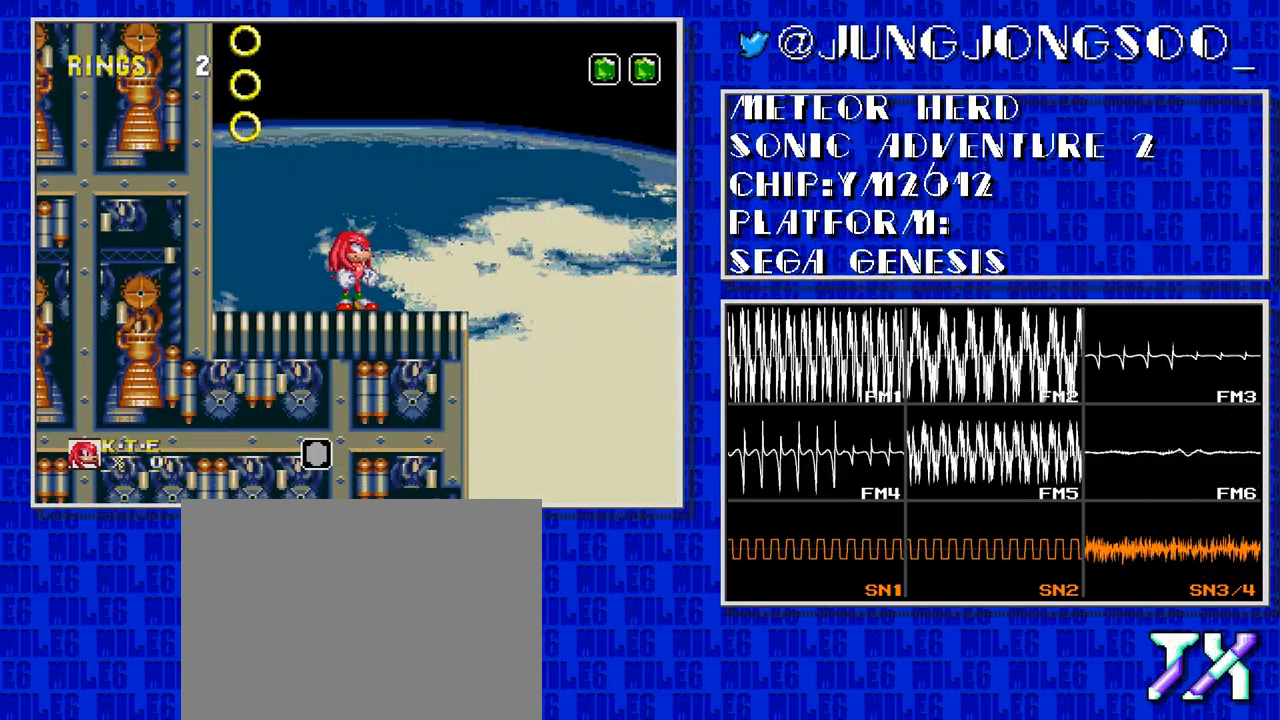
Gameplay with a controller; each line is a JSON object with the inputs held at the frame after it. "events" lists button and stick changes between this image and that frame as [ms after this image, input, new state], when the widget could be followed in between. Not read: L3 R3.
{"buttons": ["C"], "events": [[317, "C", "down"]]}
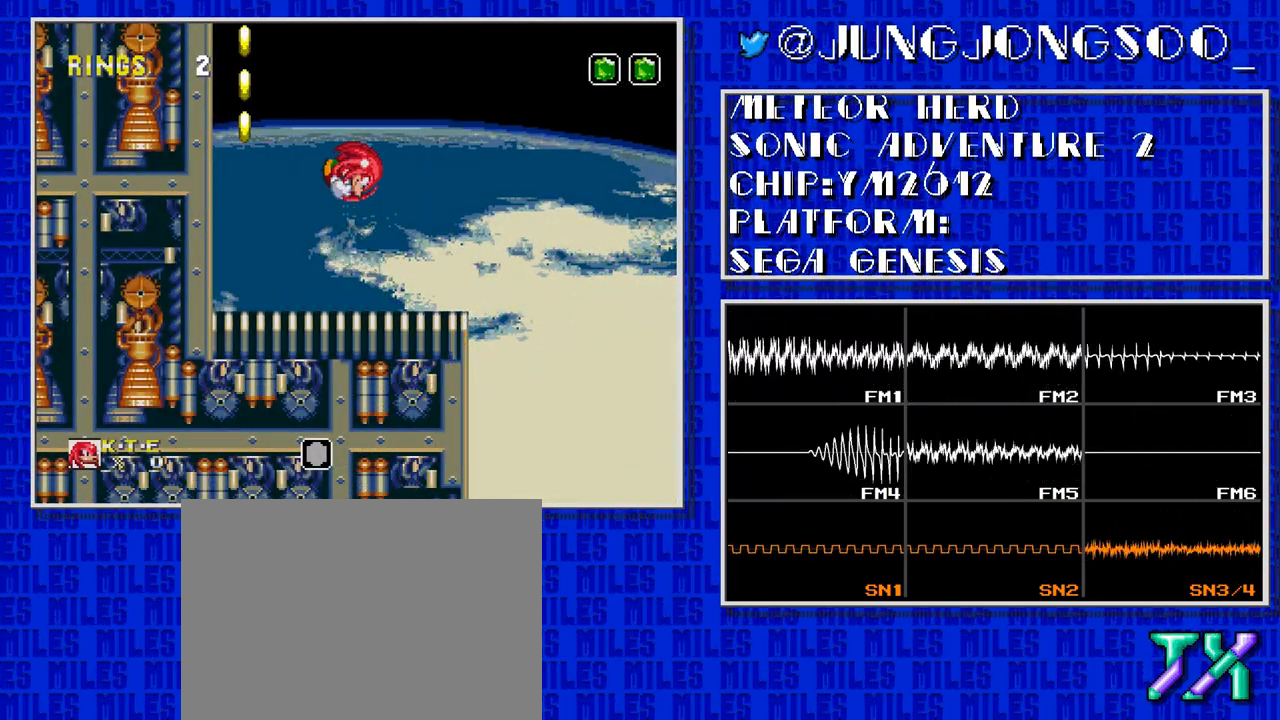
{"buttons": ["C"], "events": [[133, "C", "up"], [217, "C", "down"]]}
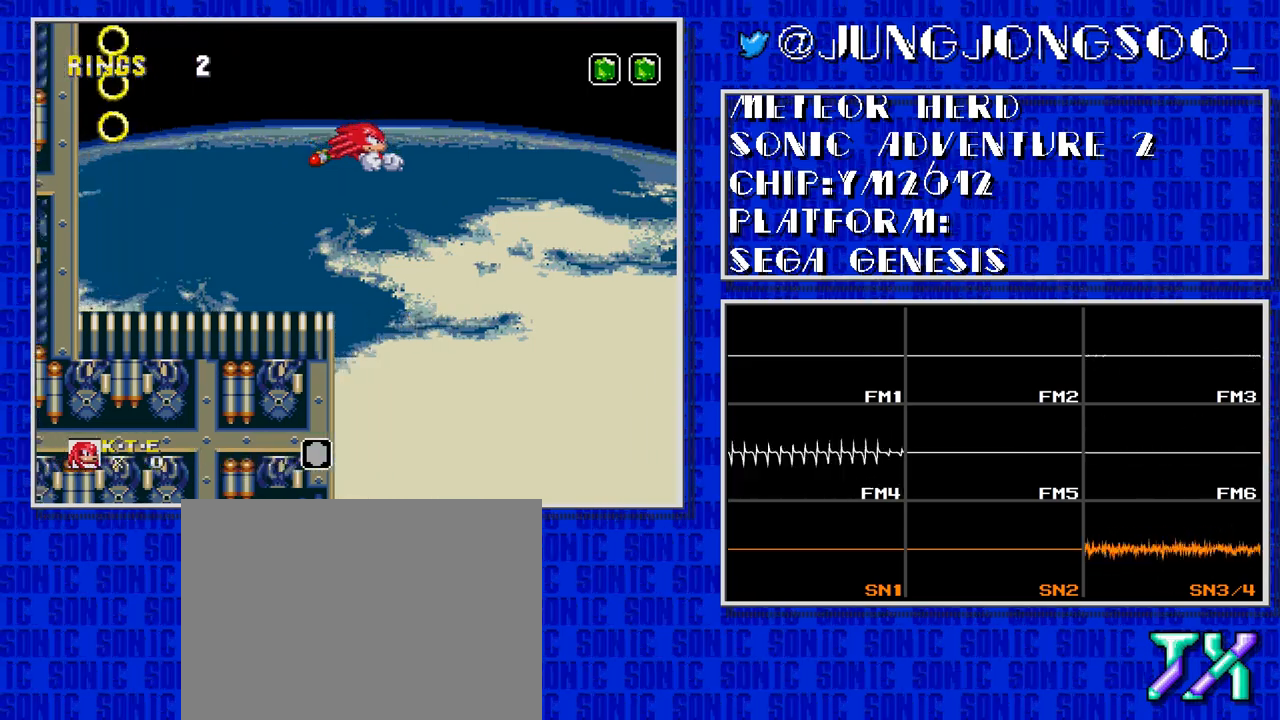
{"buttons": ["C"], "events": []}
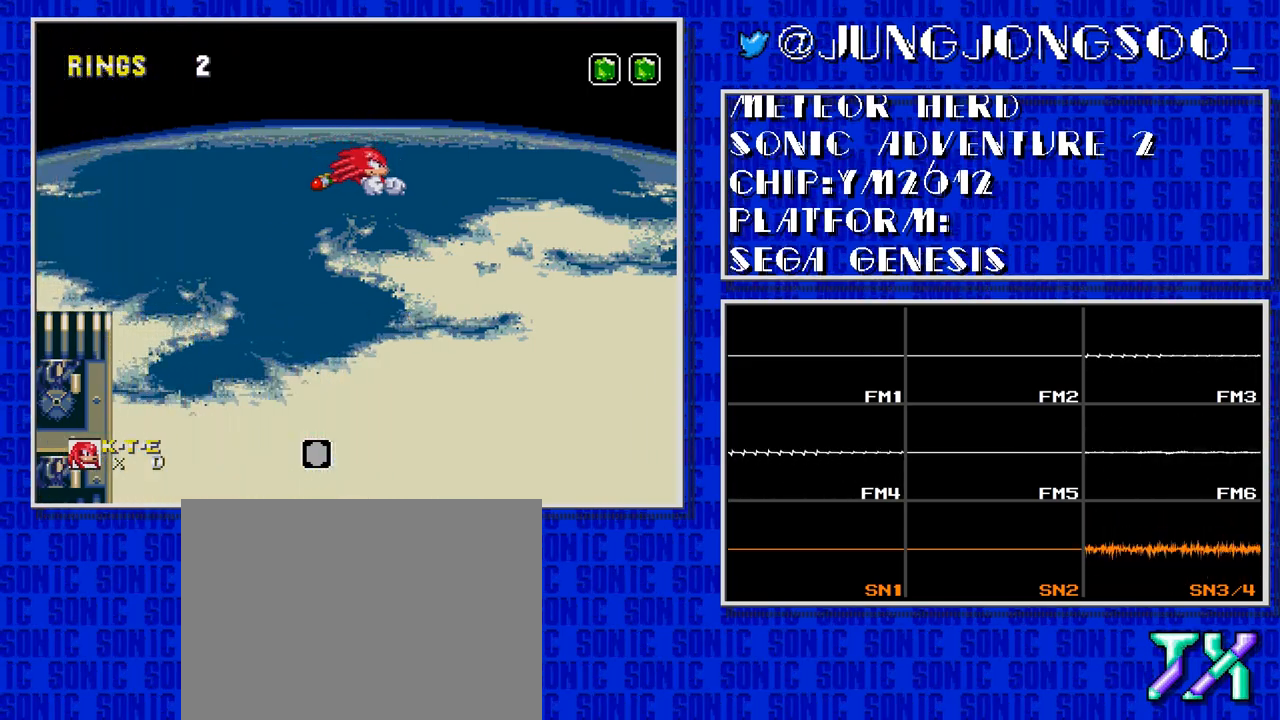
{"buttons": ["C"], "events": []}
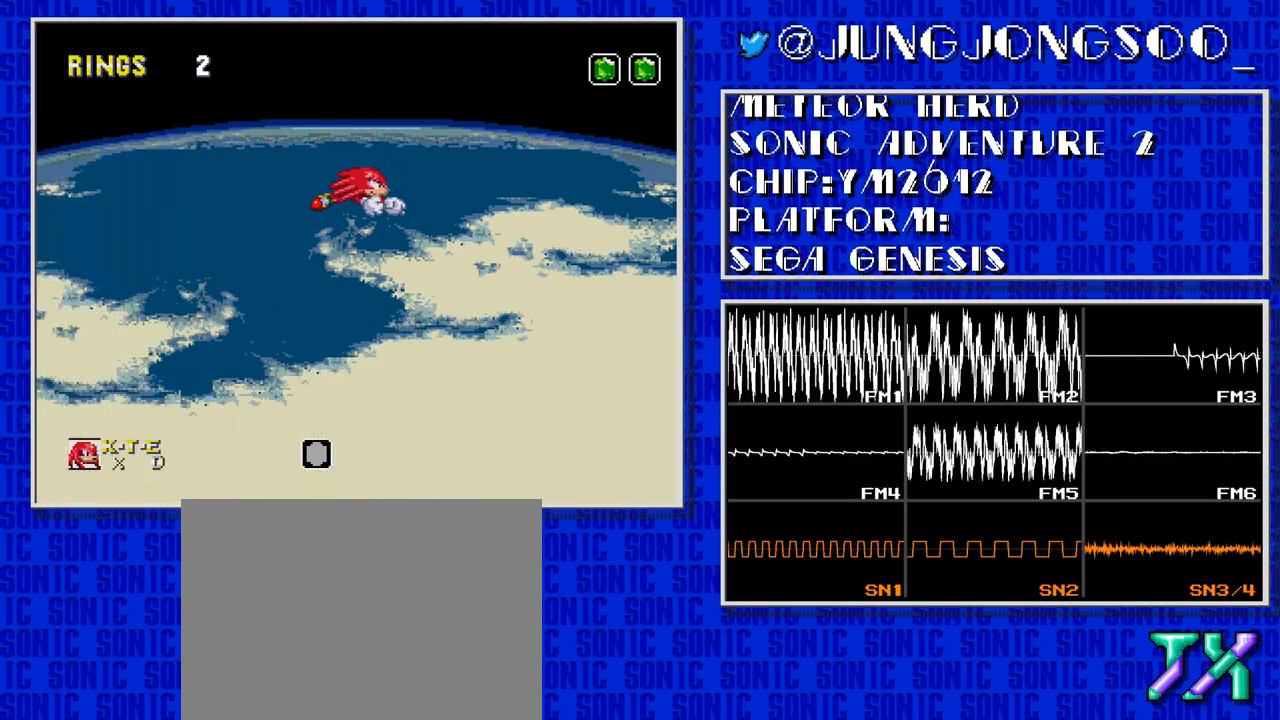
{"buttons": ["C"], "events": []}
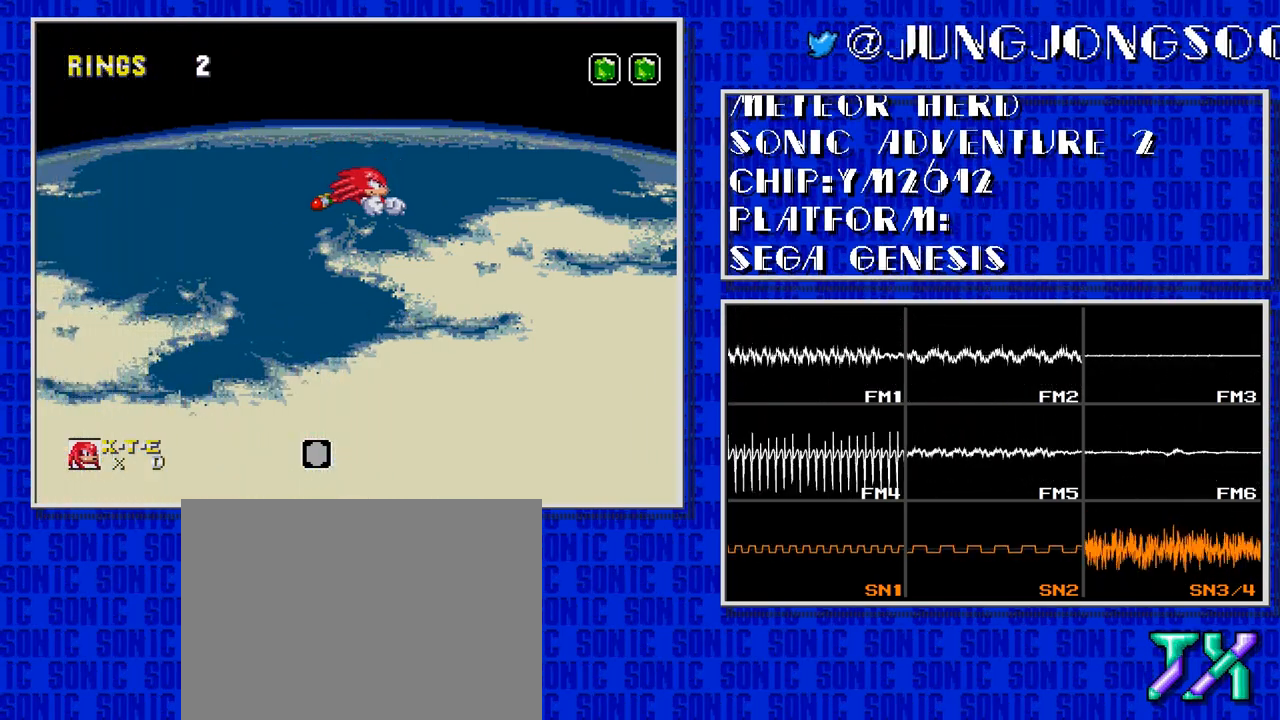
{"buttons": ["C"], "events": []}
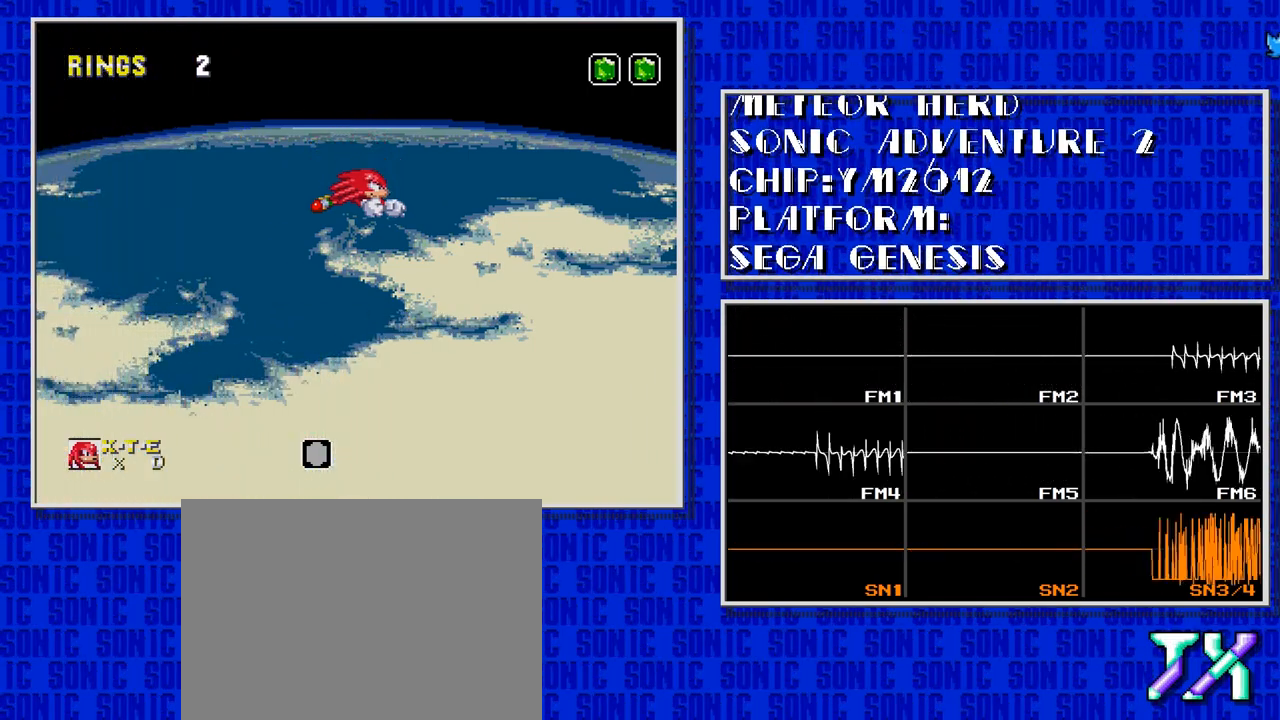
{"buttons": ["C"], "events": []}
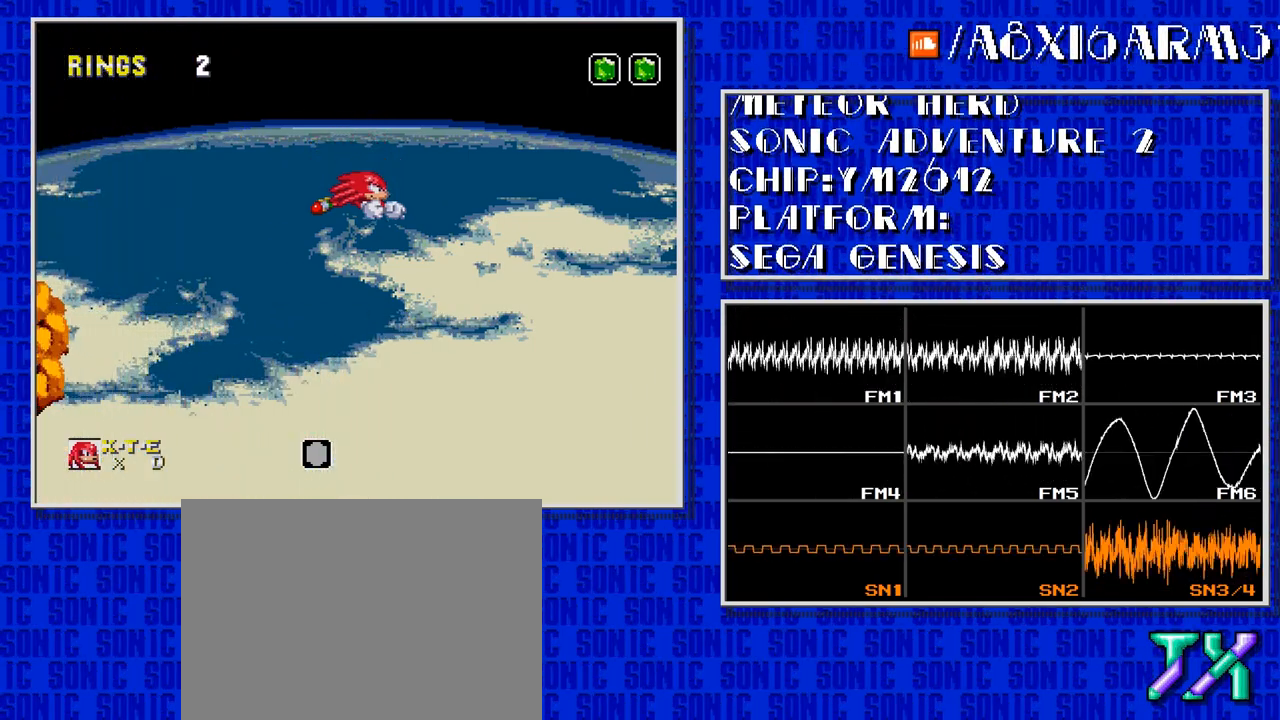
{"buttons": ["C"], "events": []}
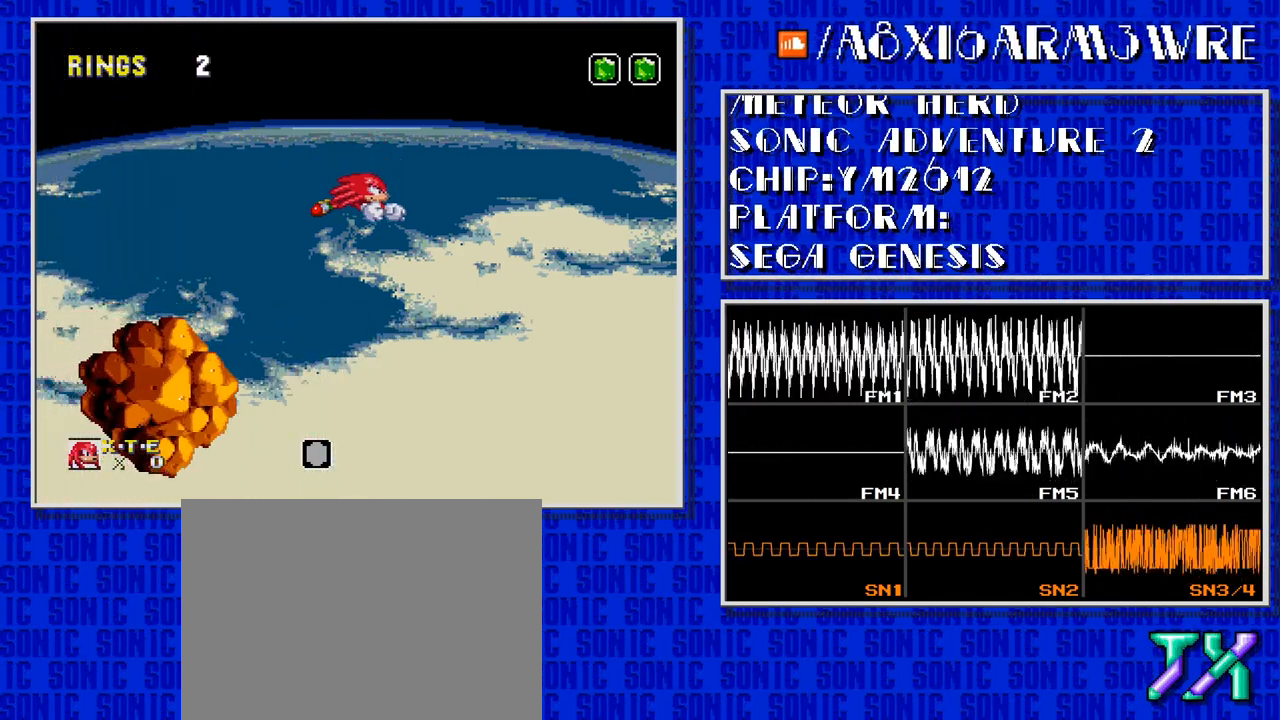
{"buttons": ["C"], "events": []}
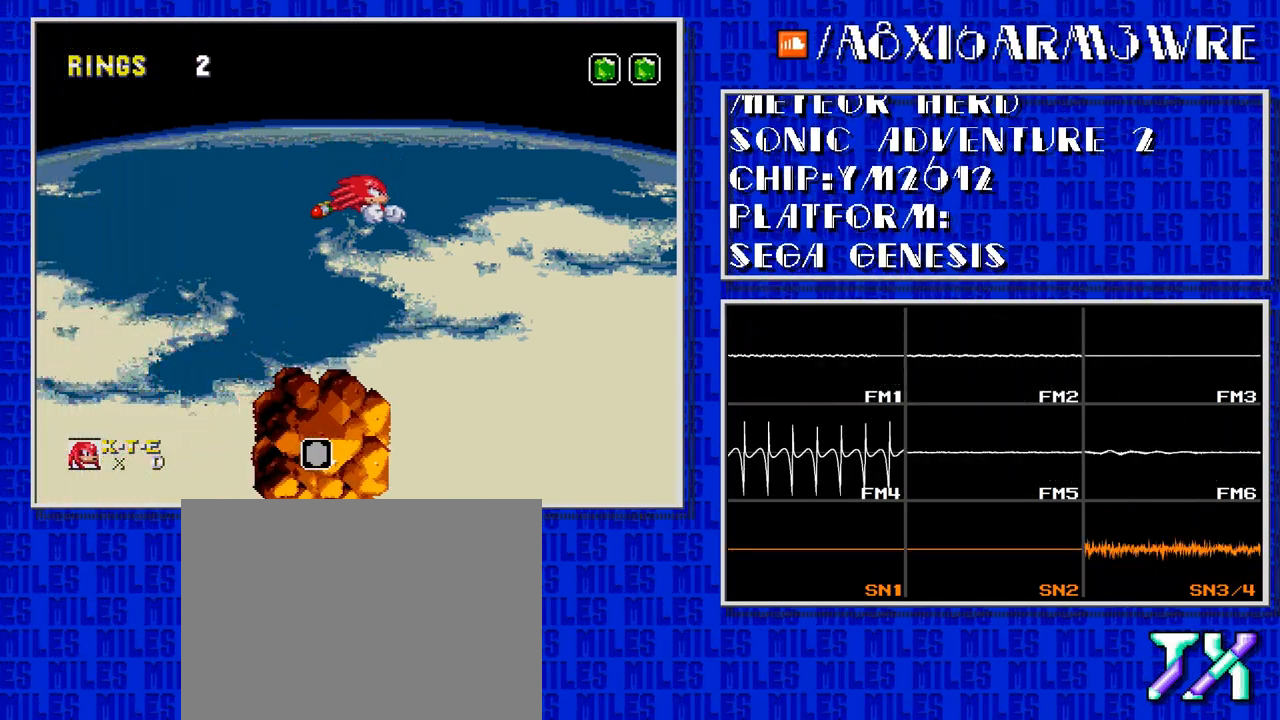
{"buttons": ["C"], "events": []}
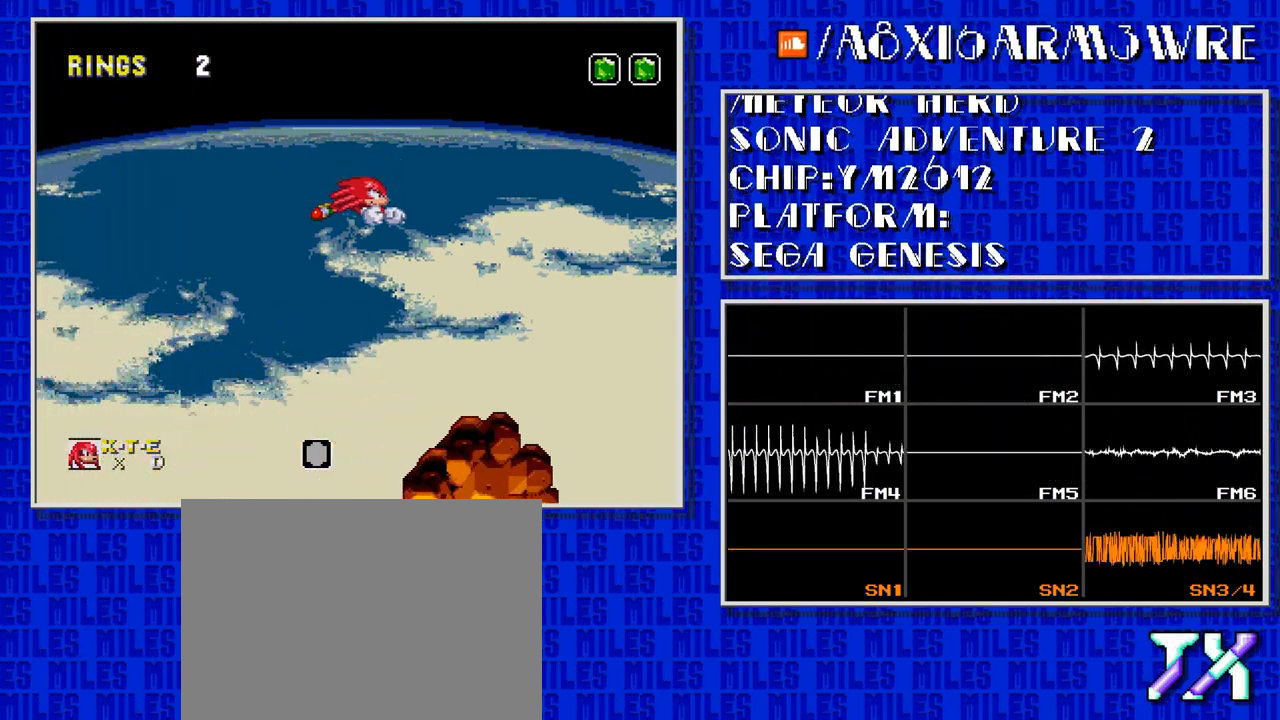
{"buttons": ["C"], "events": []}
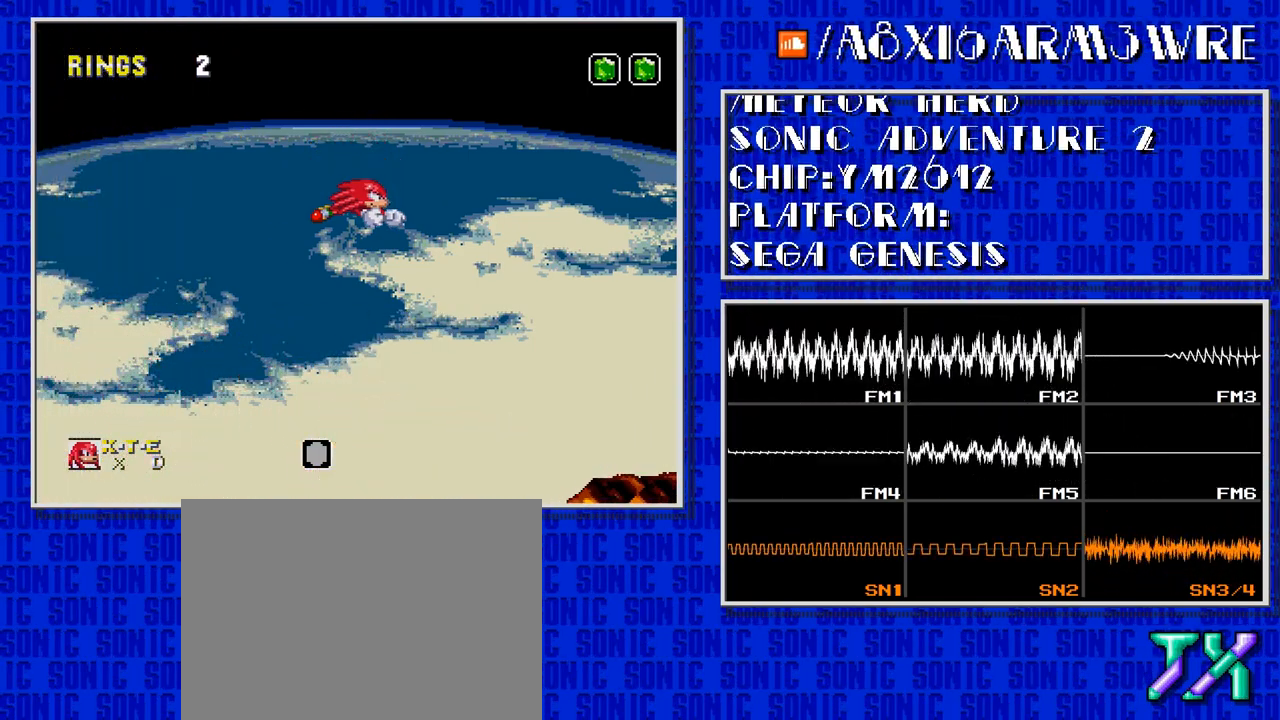
{"buttons": ["C"], "events": []}
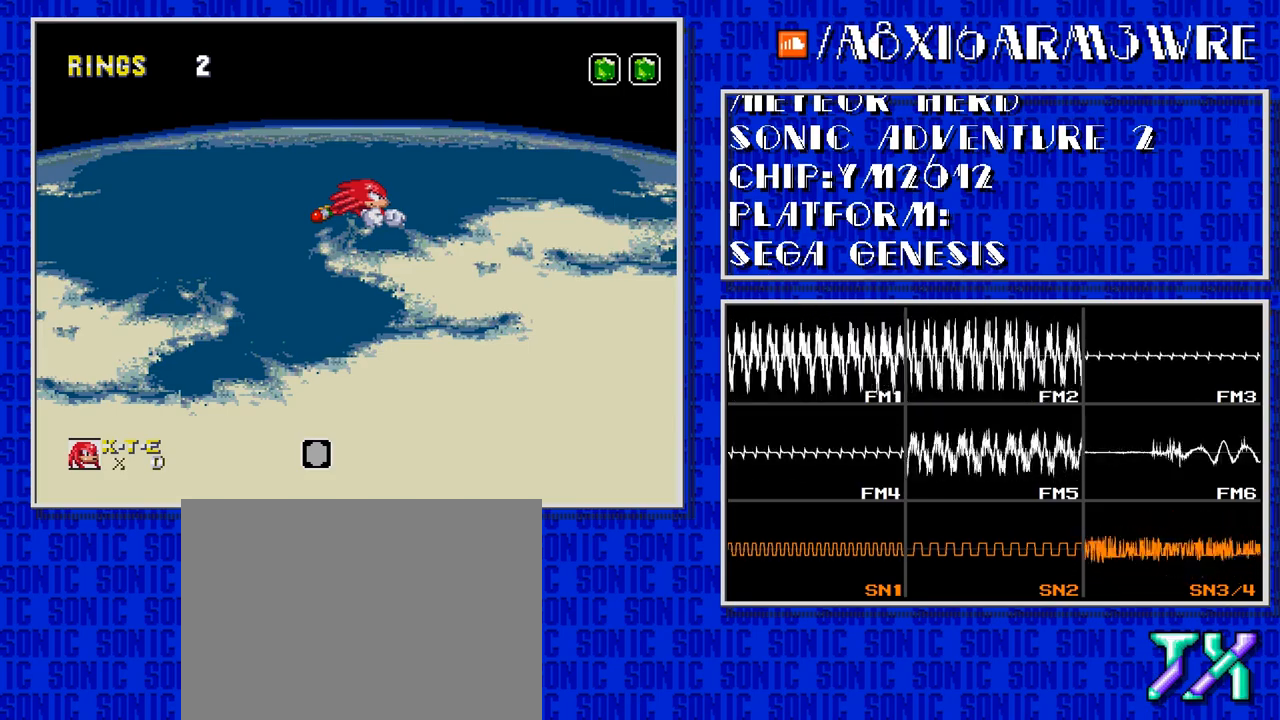
{"buttons": ["C"], "events": []}
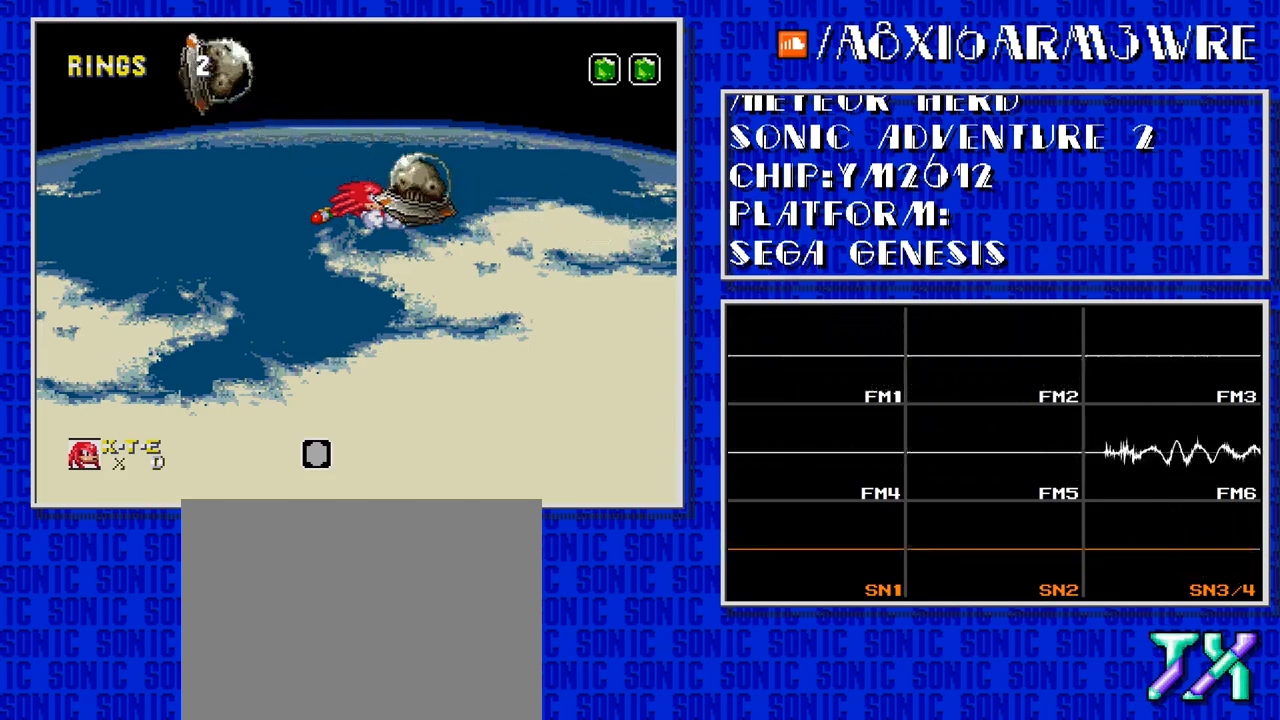
{"buttons": ["C"], "events": []}
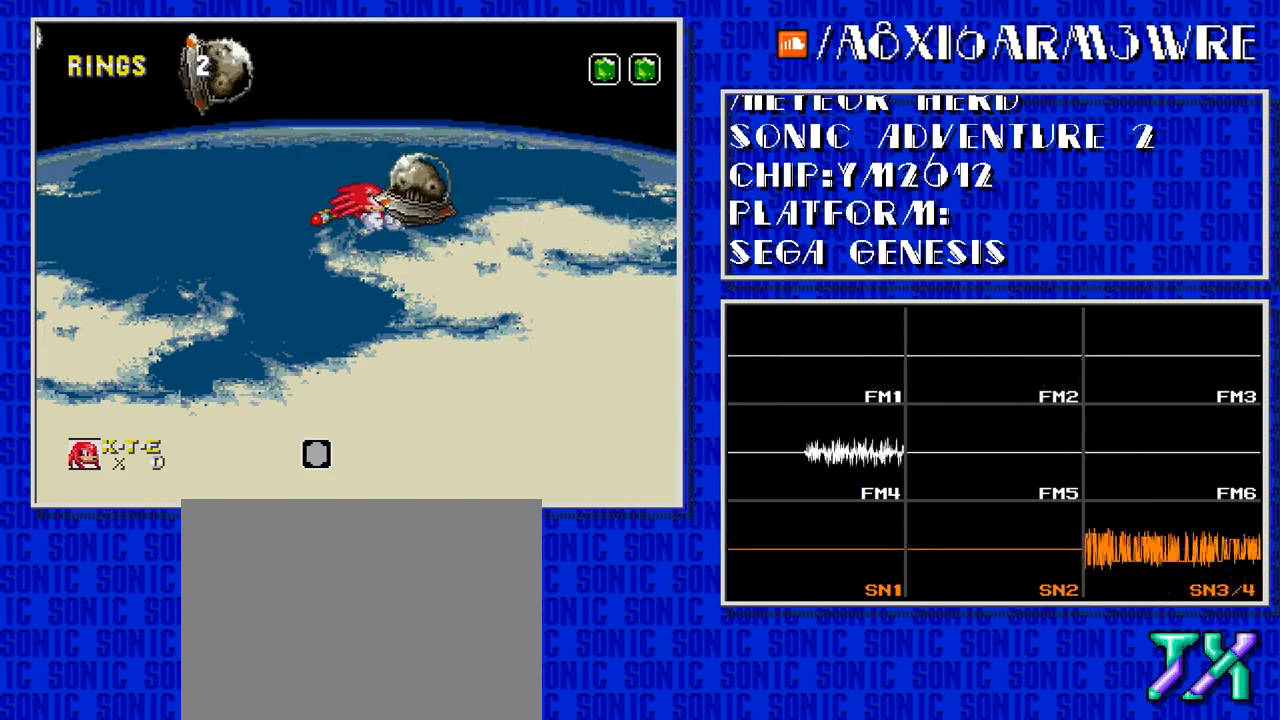
{"buttons": ["C"], "events": []}
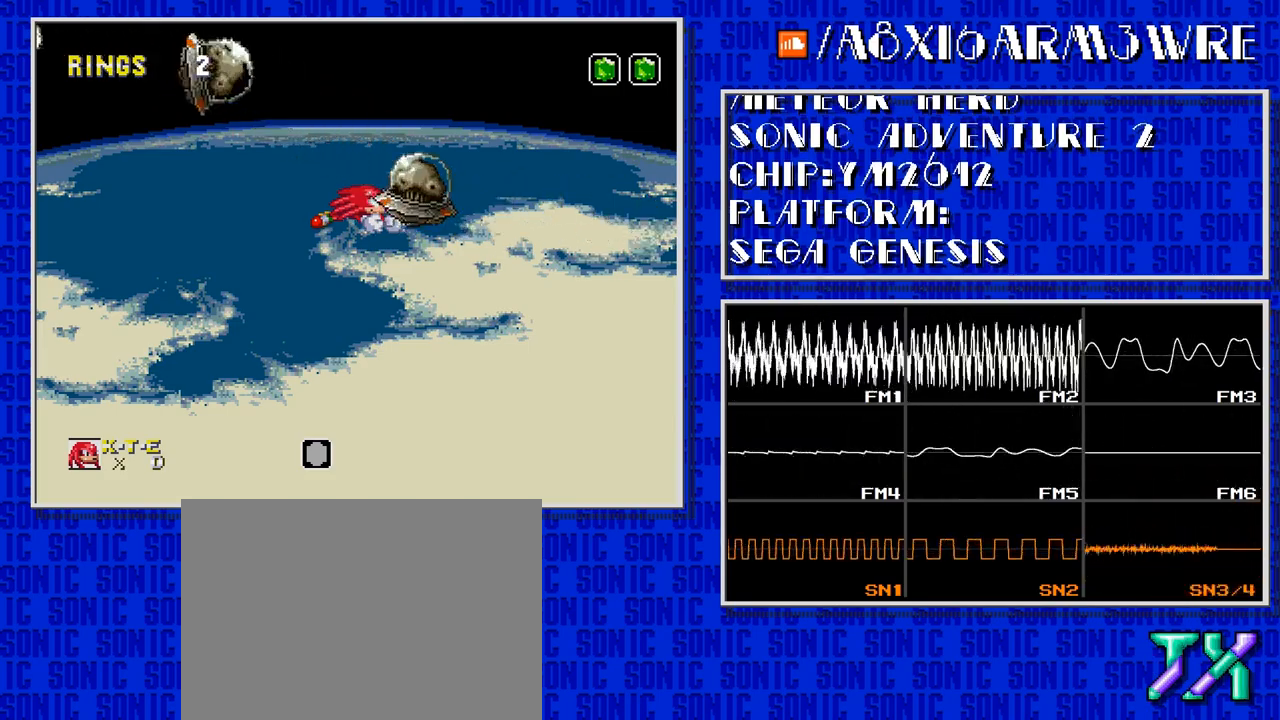
{"buttons": ["C"], "events": []}
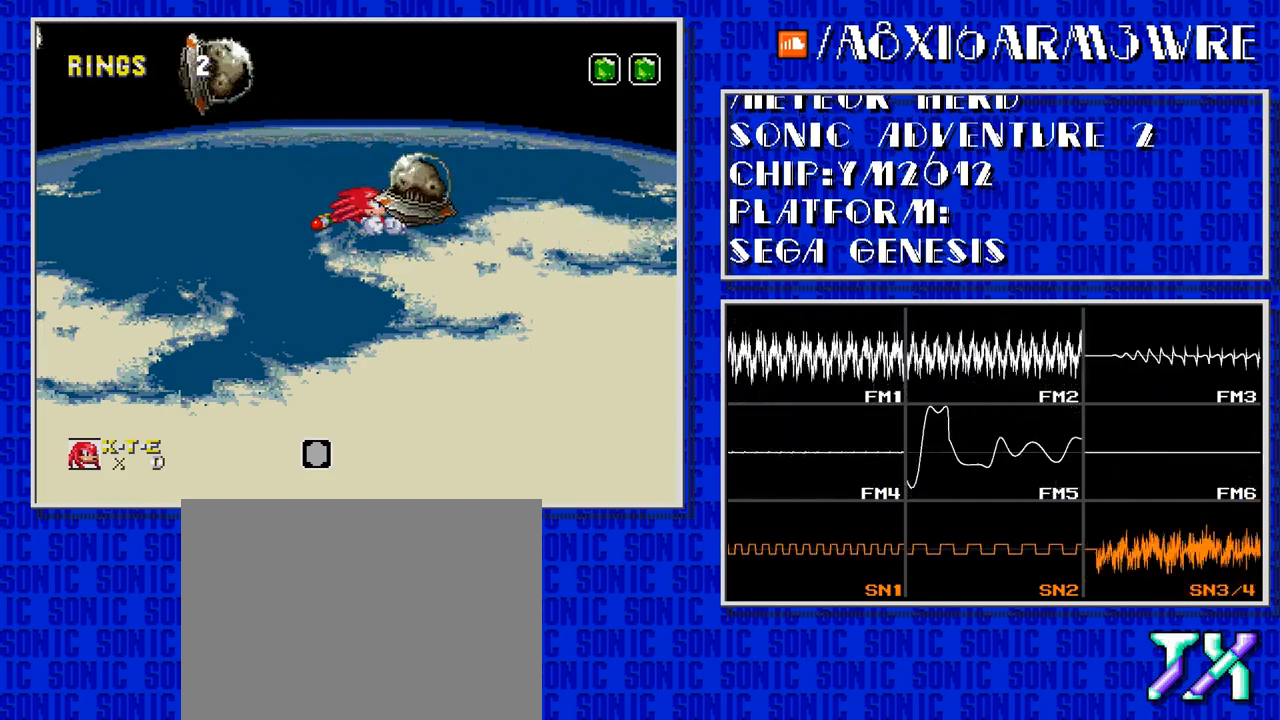
{"buttons": ["C"], "events": []}
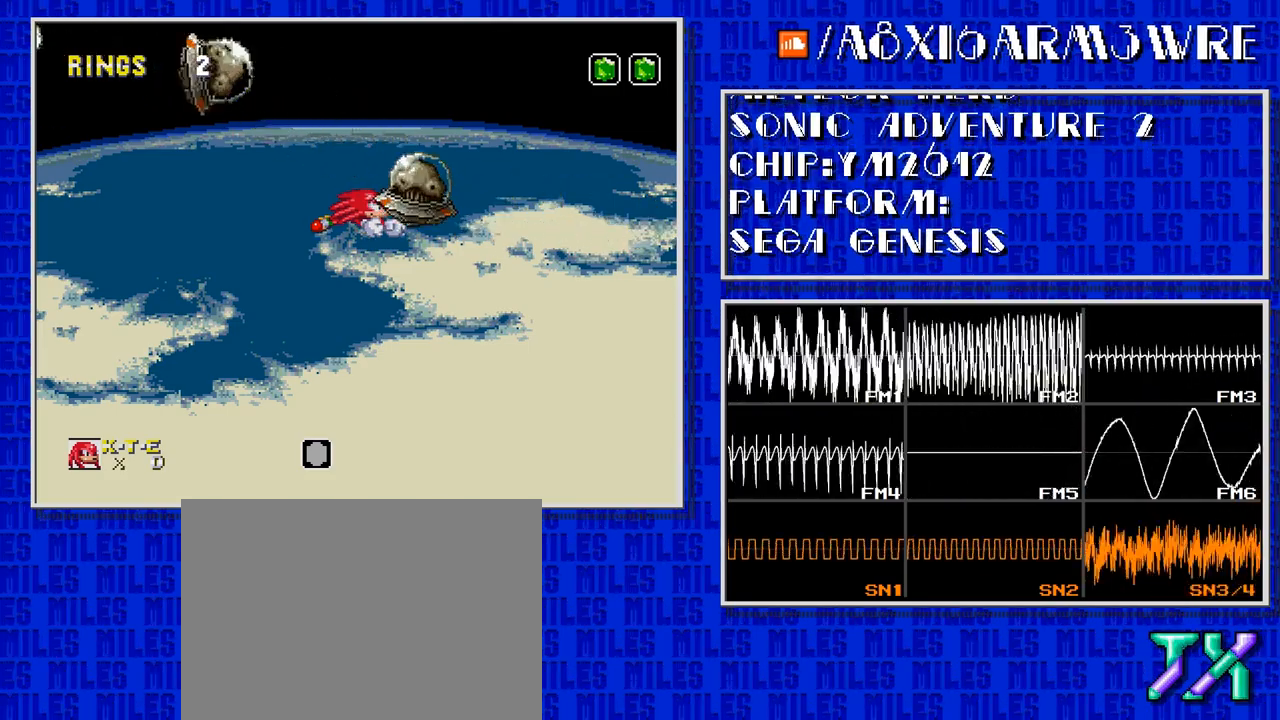
{"buttons": ["C"], "events": []}
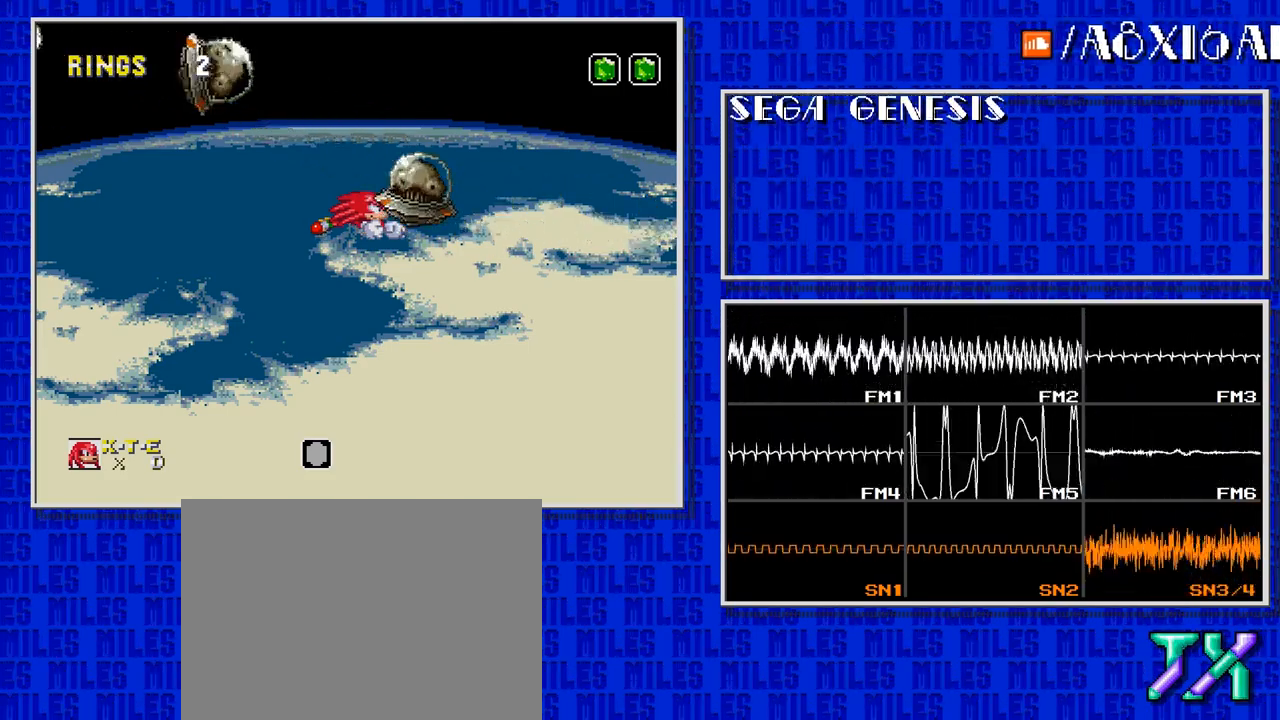
{"buttons": ["C"], "events": []}
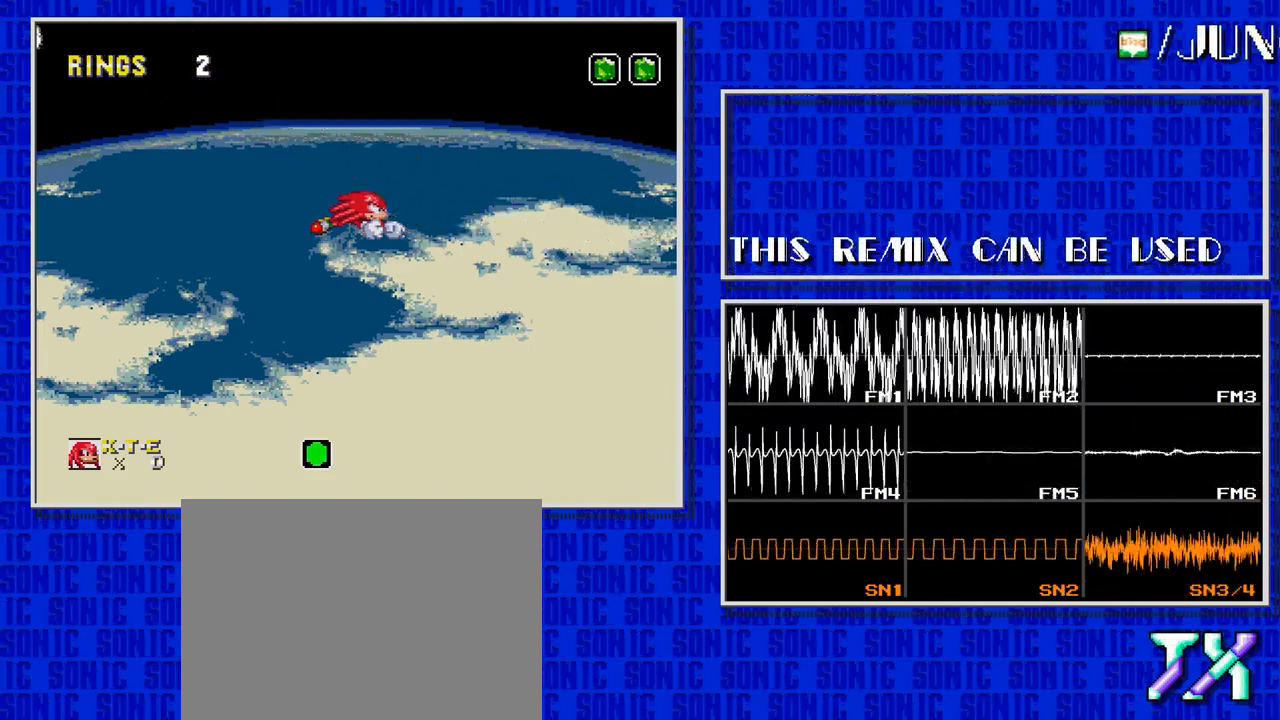
{"buttons": ["C"], "events": []}
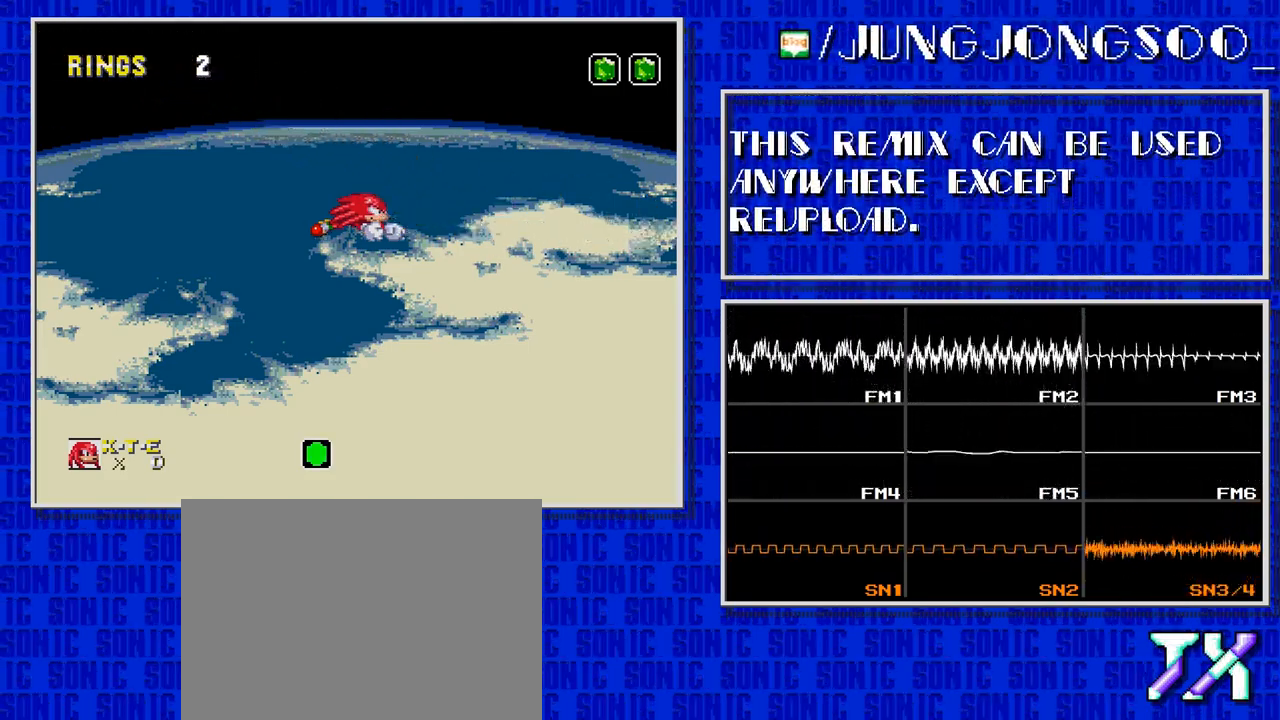
{"buttons": ["C"], "events": []}
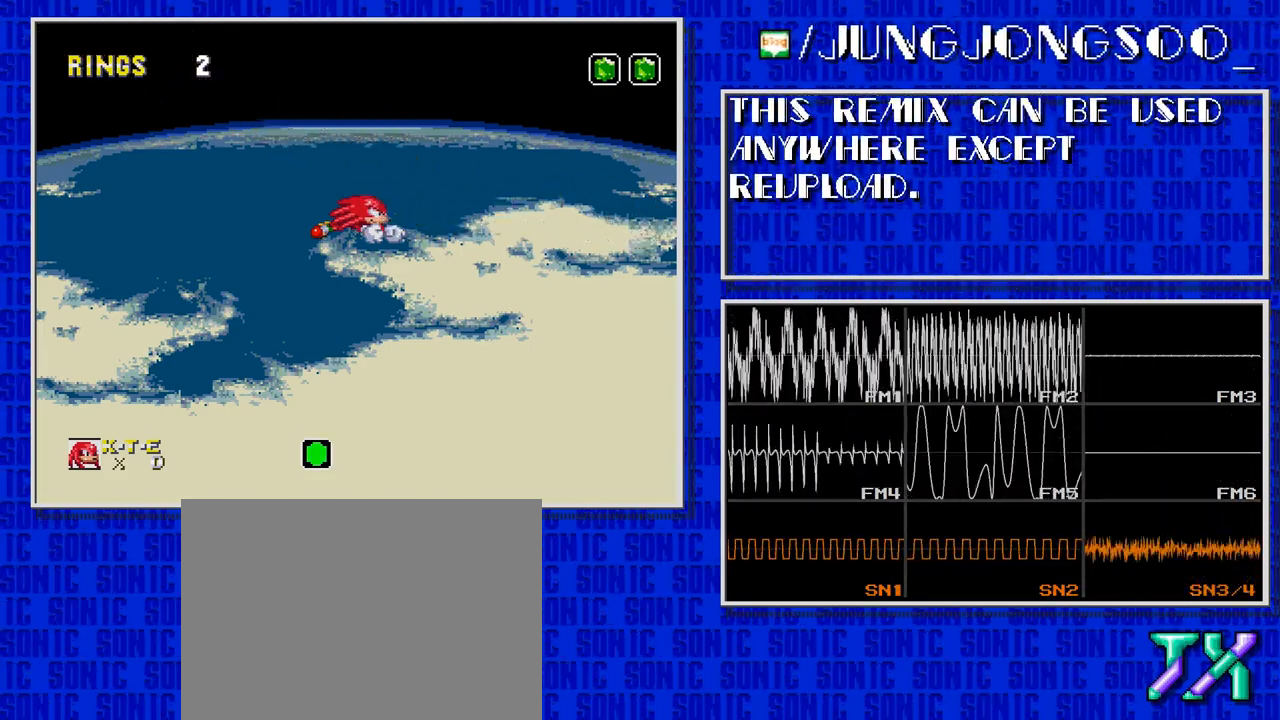
{"buttons": ["C"], "events": []}
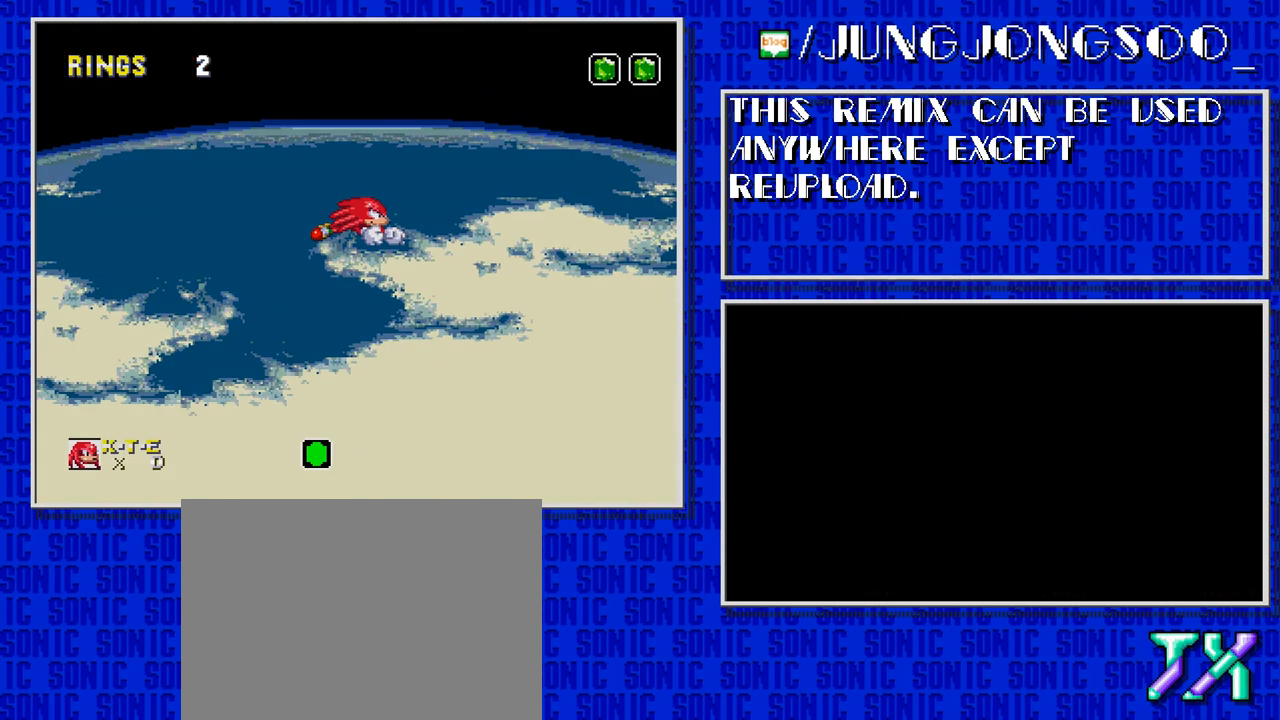
{"buttons": ["C"], "events": []}